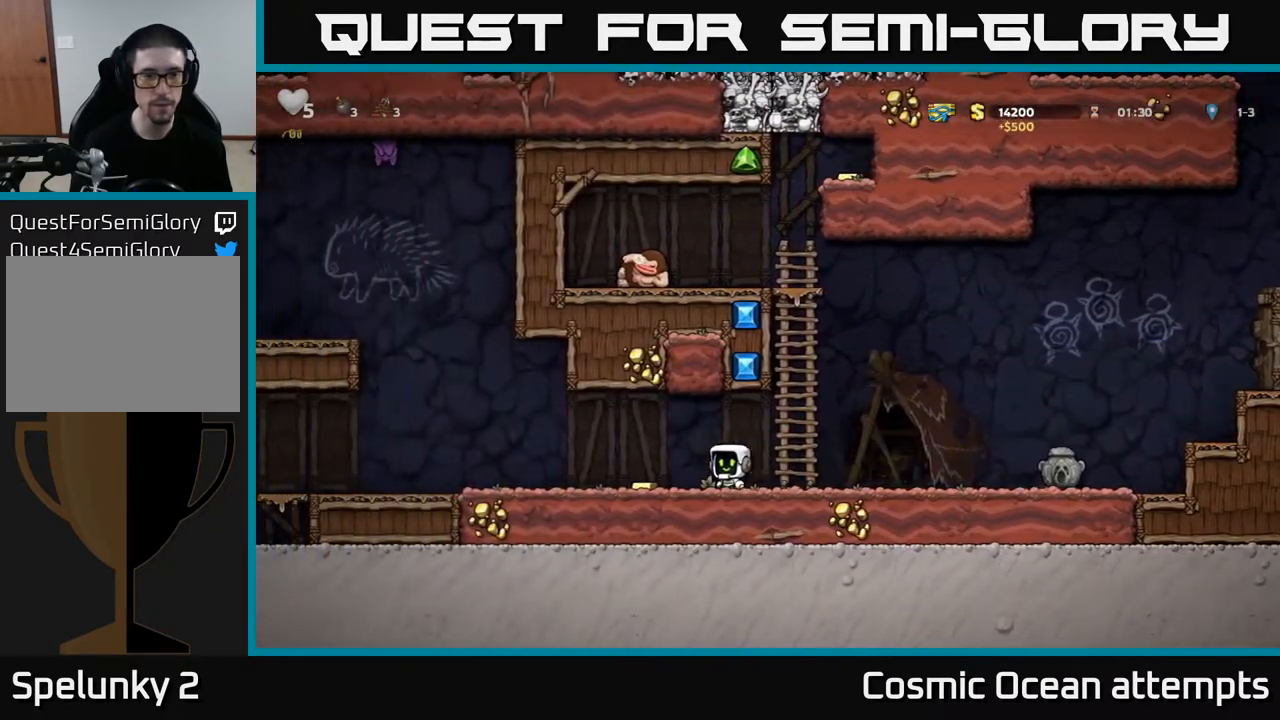
Gameplay with a controller (Xbox layout); each line is a JSON object with the inputs held at the frame after it. "events" lists button and stick changes between this image and that frame as [ms after this image, input, new state], when the widget could be followed in between.
{"buttons": ["DPAD_LEFT"], "left_stick": "center", "right_stick": "center", "events": []}
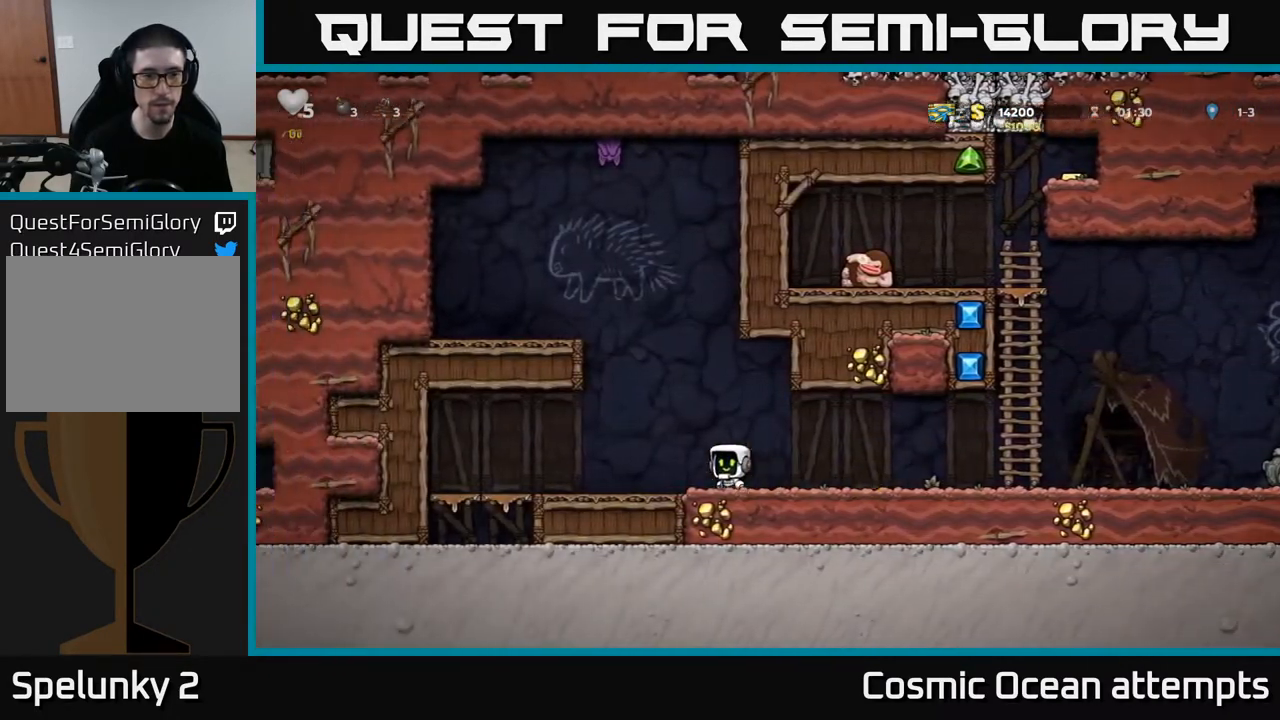
{"buttons": ["DPAD_RIGHT"], "left_stick": "center", "right_stick": "center", "events": [[133, "DPAD_LEFT", "up"], [150, "DPAD_RIGHT", "down"]]}
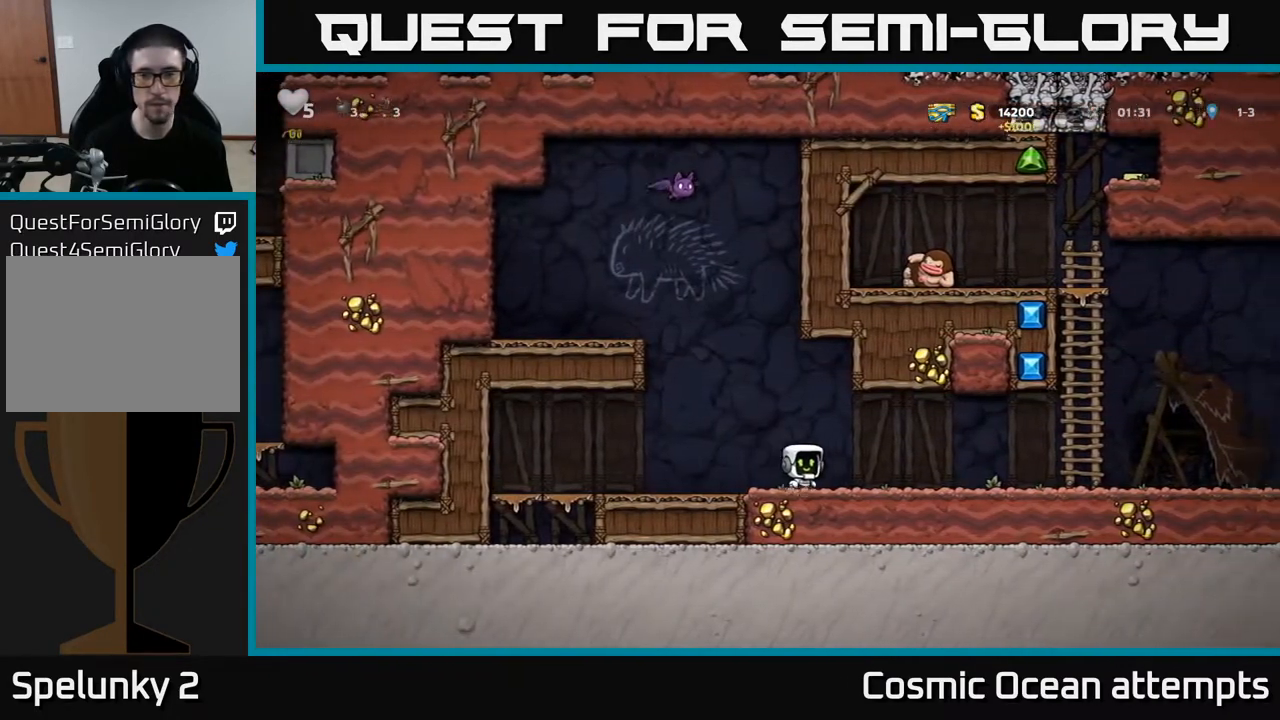
{"buttons": ["DPAD_RIGHT"], "left_stick": "center", "right_stick": "center", "events": []}
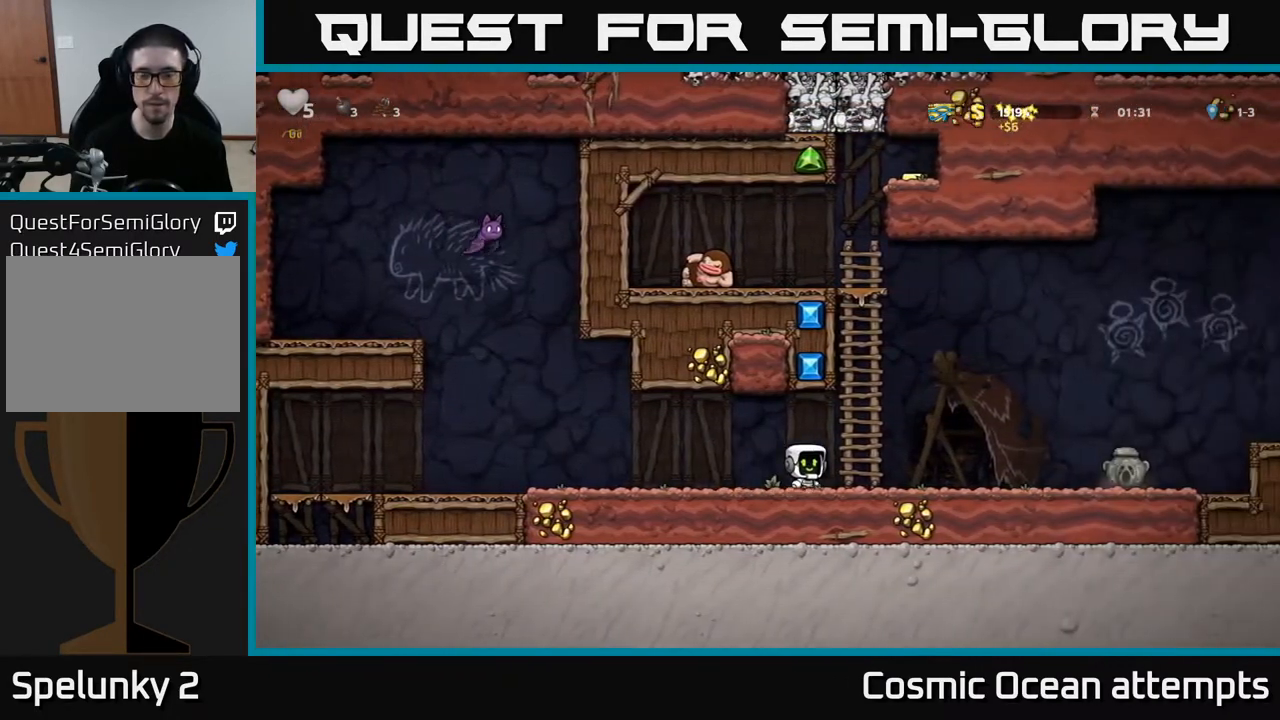
{"buttons": ["DPAD_UP"], "left_stick": "center", "right_stick": "center", "events": [[33, "A", "down"], [133, "DPAD_RIGHT", "up"], [133, "DPAD_UP", "down"], [200, "A", "up"]]}
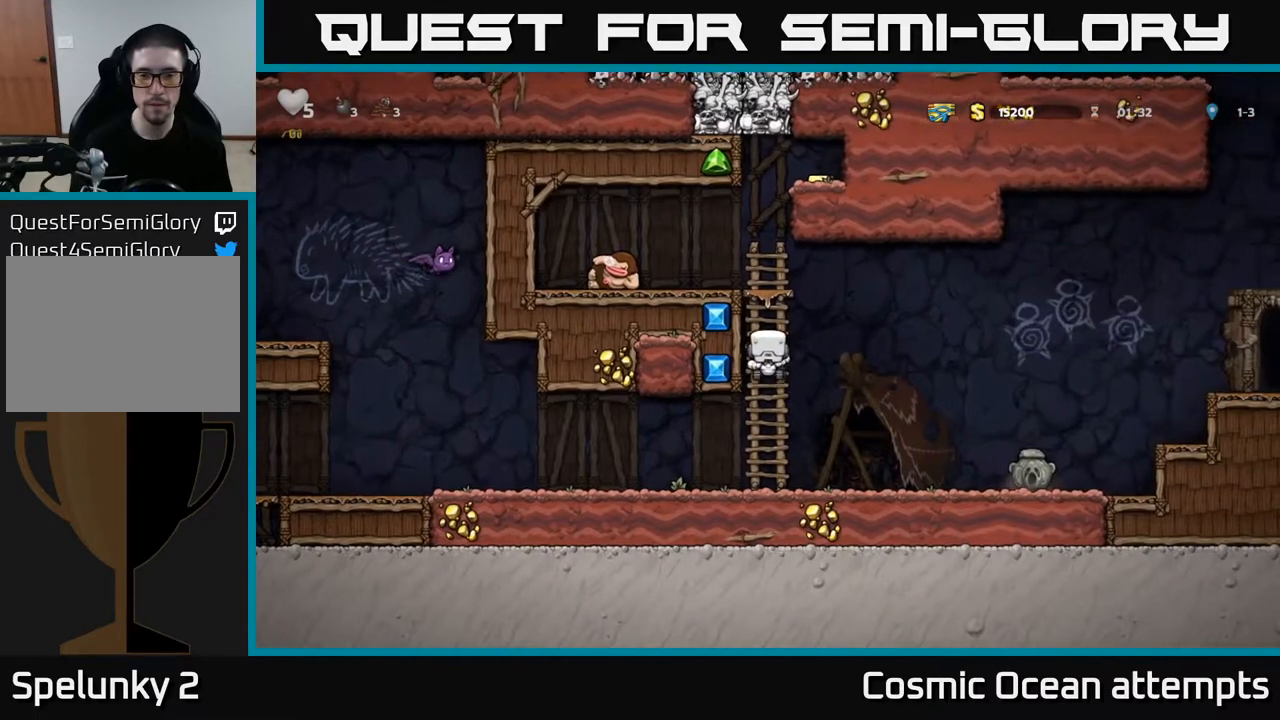
{"buttons": ["A", "DPAD_UP"], "left_stick": "center", "right_stick": "center", "events": [[433, "A", "down"]]}
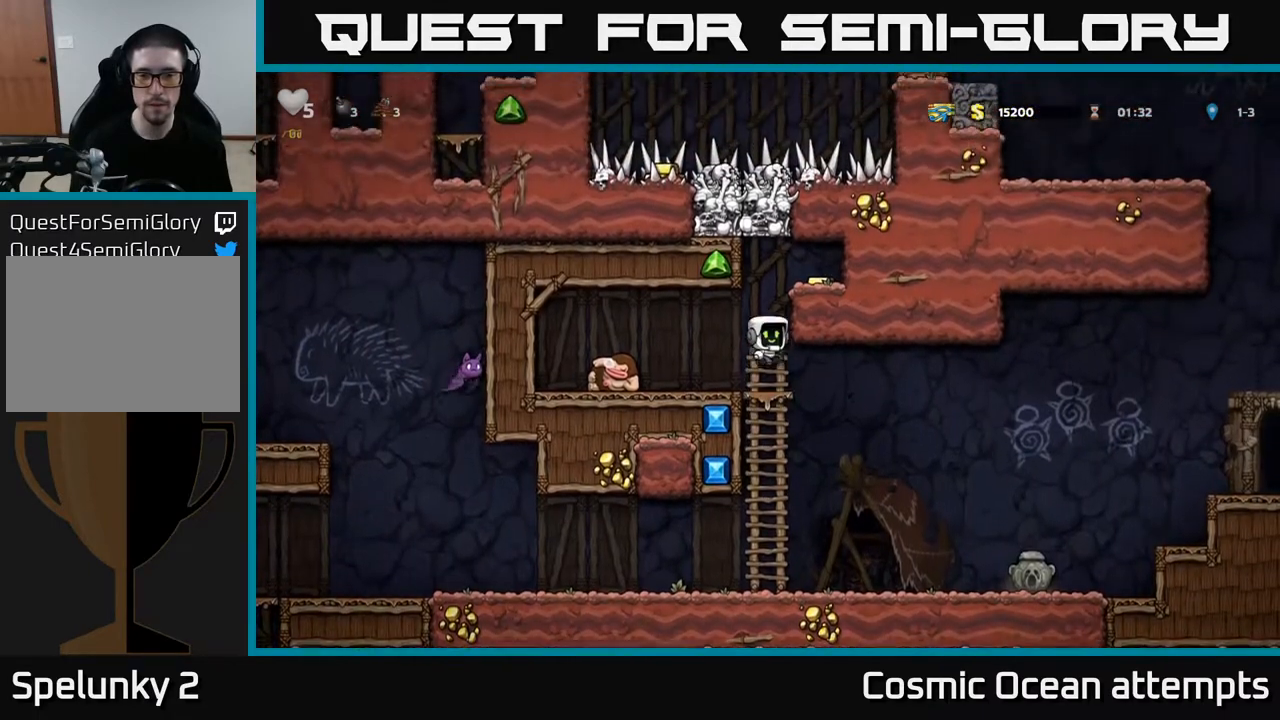
{"buttons": ["DPAD_RIGHT"], "left_stick": "center", "right_stick": "center", "events": [[67, "DPAD_UP", "up"], [83, "DPAD_RIGHT", "down"], [117, "A", "up"], [300, "A", "down"], [417, "A", "up"]]}
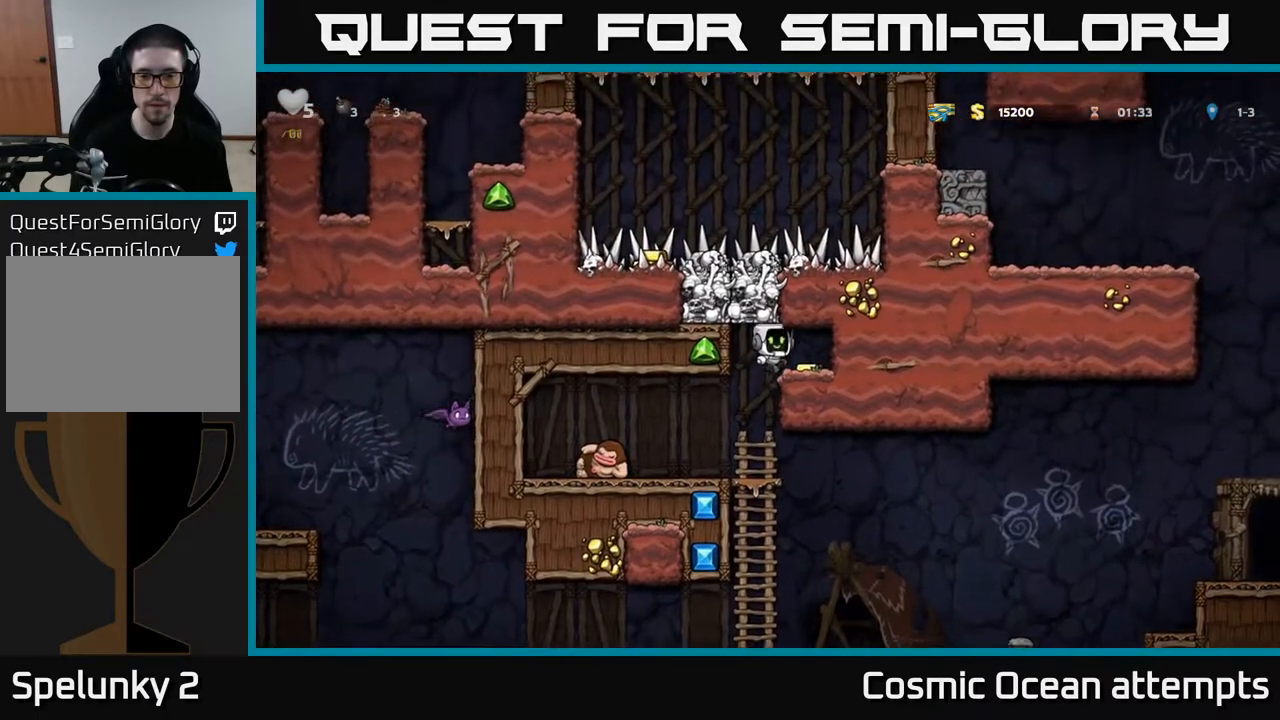
{"buttons": ["DPAD_LEFT"], "left_stick": "center", "right_stick": "center", "events": [[17, "DPAD_RIGHT", "up"], [150, "DPAD_LEFT", "down"], [317, "DPAD_LEFT", "up"], [467, "DPAD_LEFT", "down"]]}
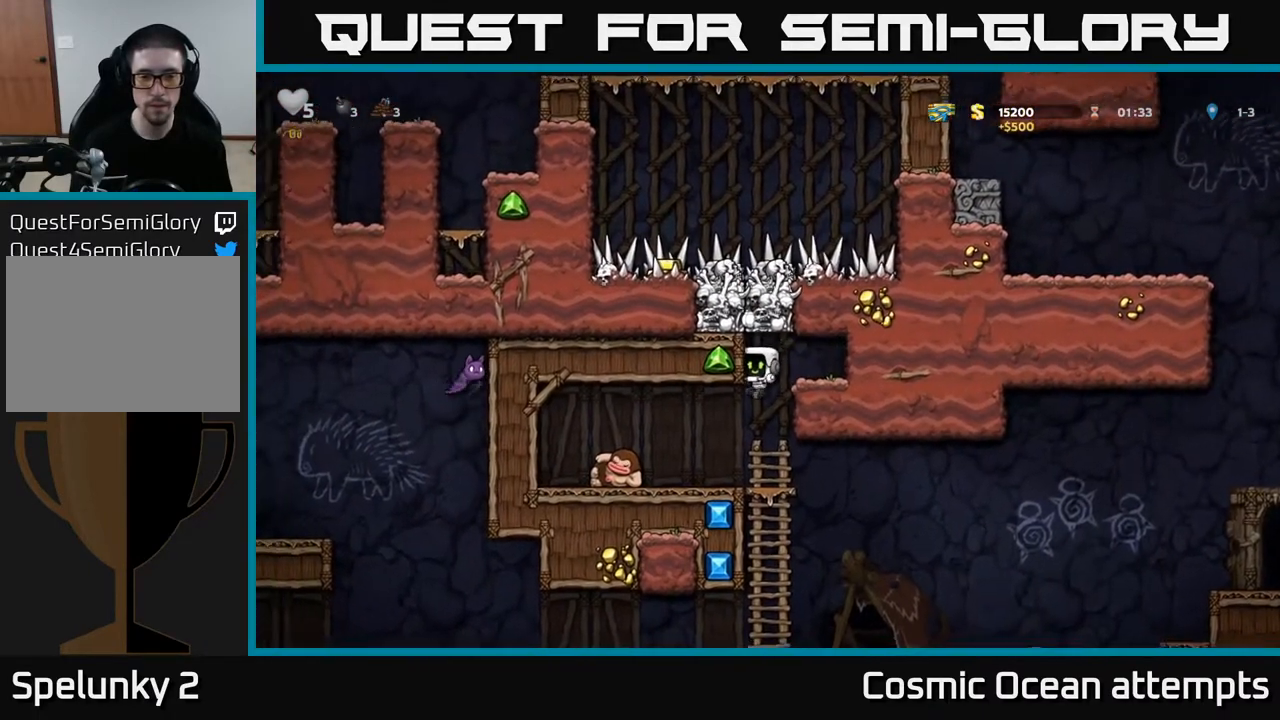
{"buttons": ["DPAD_RIGHT"], "left_stick": "center", "right_stick": "center", "events": [[67, "X", "down"], [217, "X", "up"], [300, "DPAD_LEFT", "up"], [317, "DPAD_RIGHT", "down"]]}
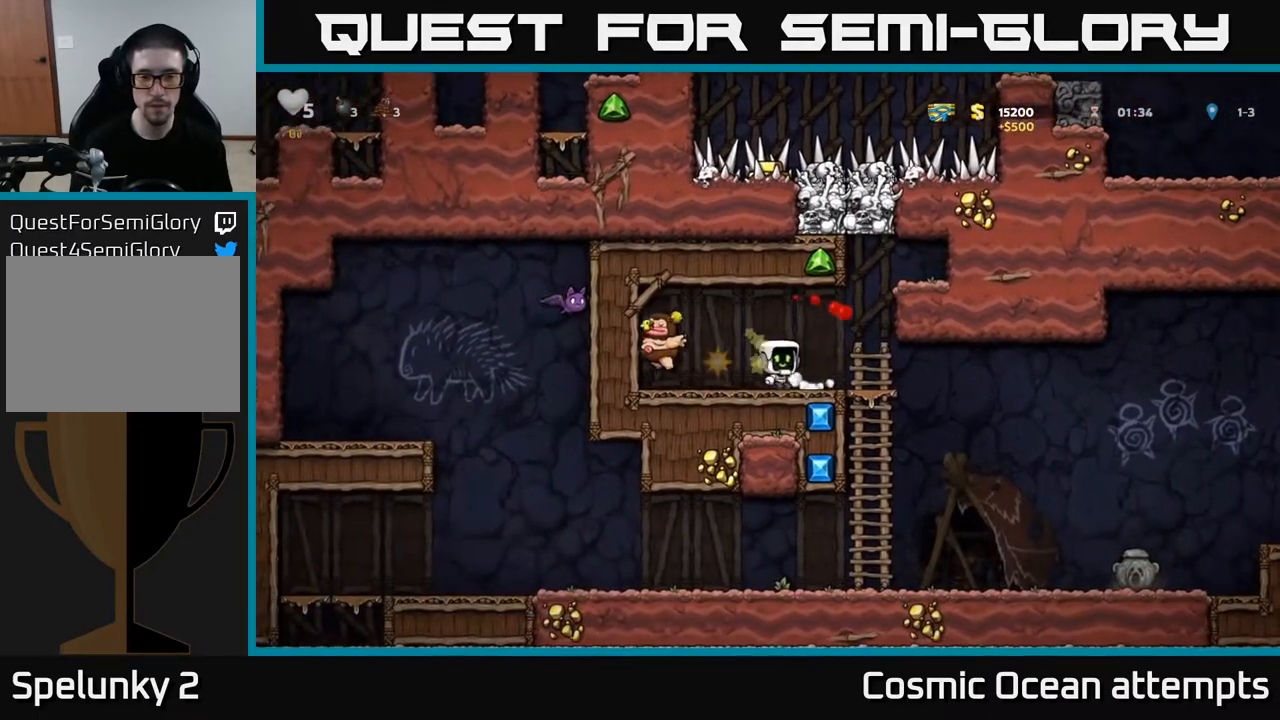
{"buttons": ["DPAD_RIGHT"], "left_stick": "center", "right_stick": "center", "events": []}
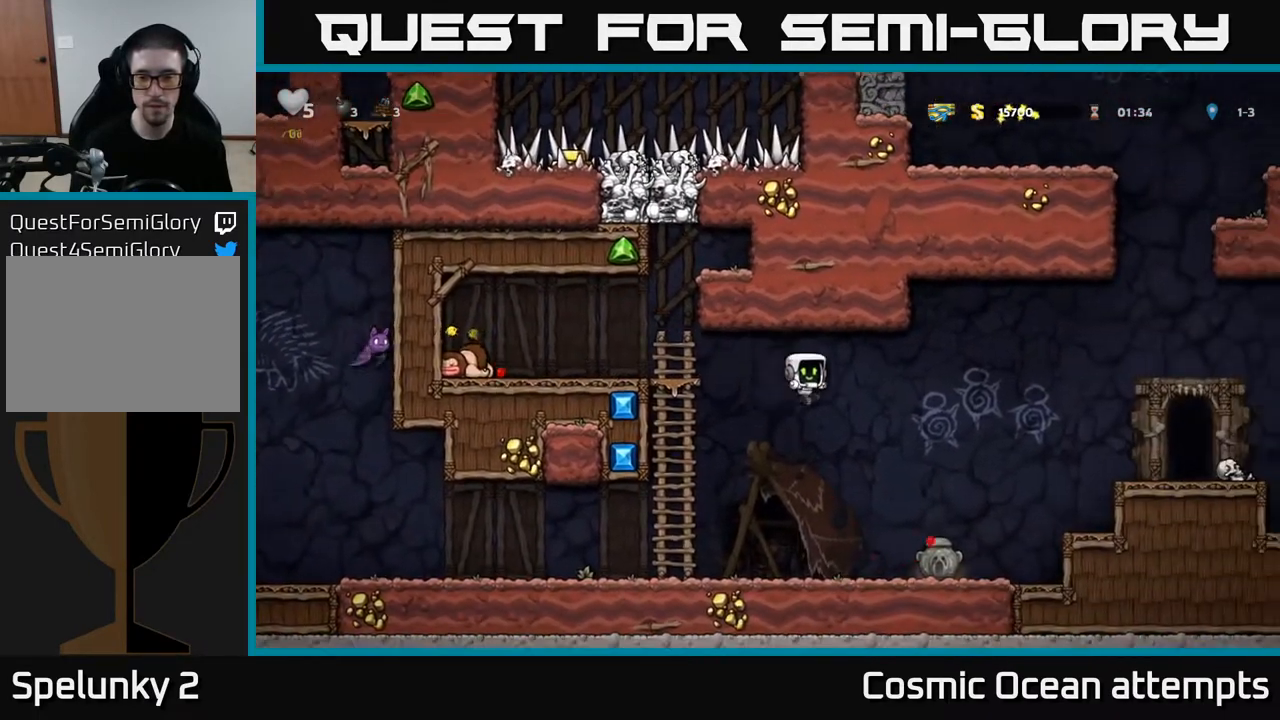
{"buttons": ["DPAD_RIGHT"], "left_stick": "center", "right_stick": "center", "events": [[17, "DPAD_RIGHT", "up"], [17, "X", "down"], [233, "X", "up"], [450, "DPAD_RIGHT", "down"]]}
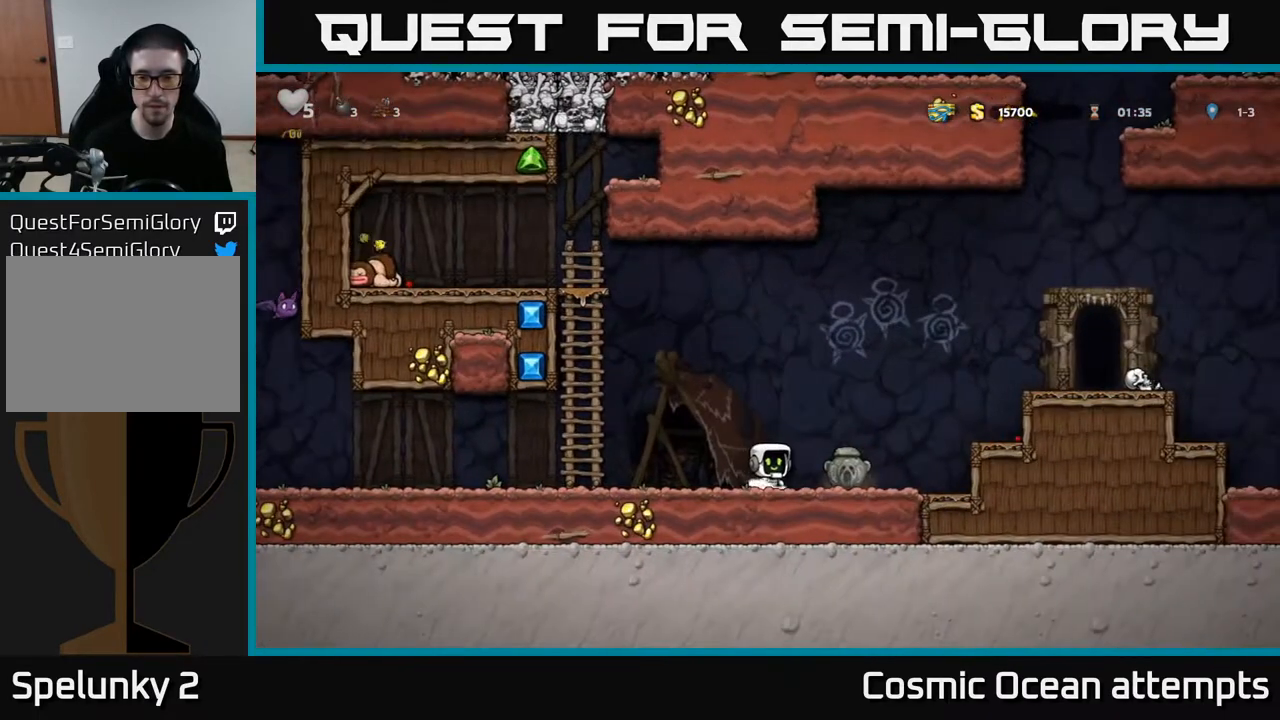
{"buttons": [], "left_stick": "center", "right_stick": "center", "events": [[117, "DPAD_RIGHT", "up"], [150, "X", "down"], [267, "X", "up"]]}
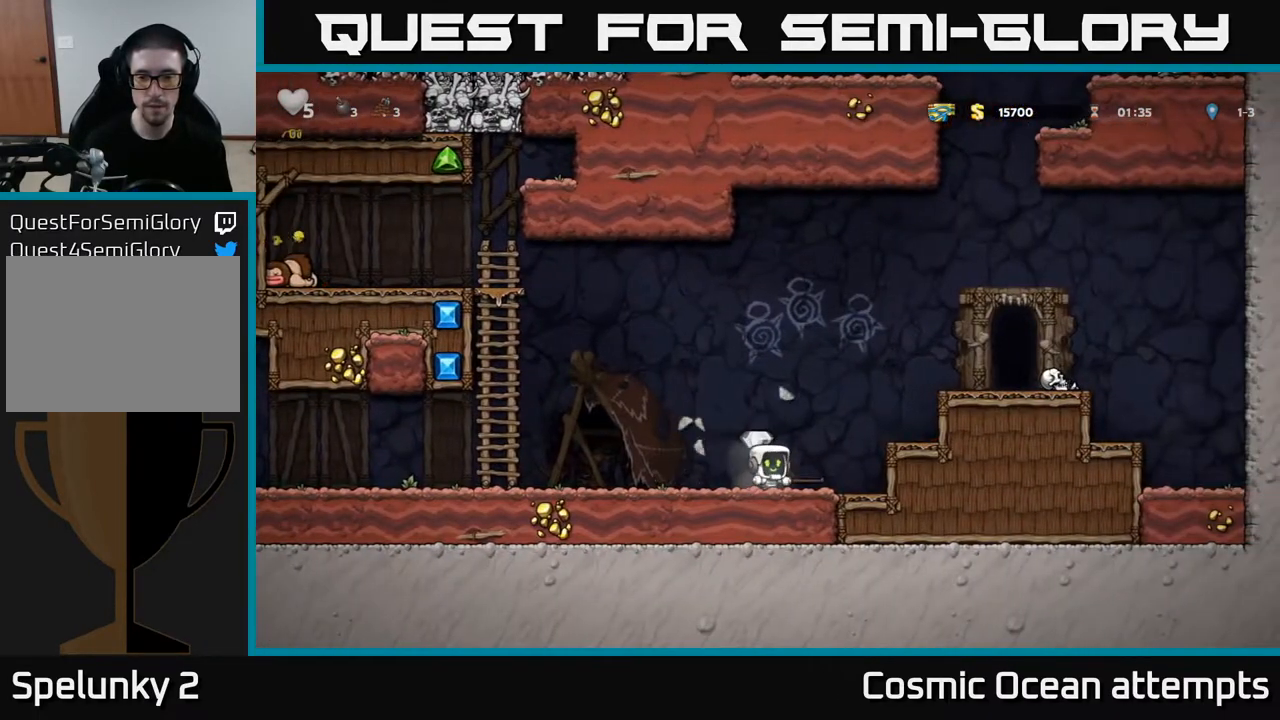
{"buttons": ["A", "DPAD_RIGHT"], "left_stick": "center", "right_stick": "center", "events": [[267, "DPAD_RIGHT", "down"], [317, "A", "down"]]}
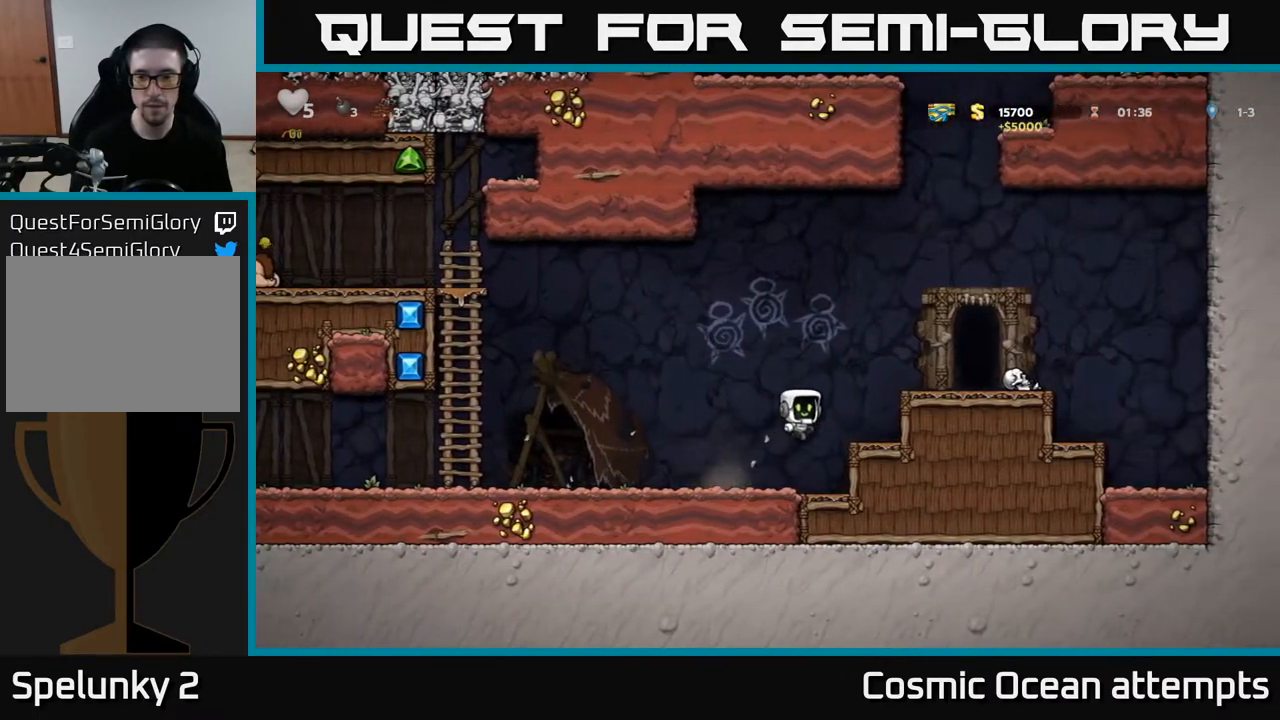
{"buttons": ["DPAD_RIGHT"], "left_stick": "center", "right_stick": "center", "events": [[67, "A", "up"], [250, "A", "down"], [350, "A", "up"]]}
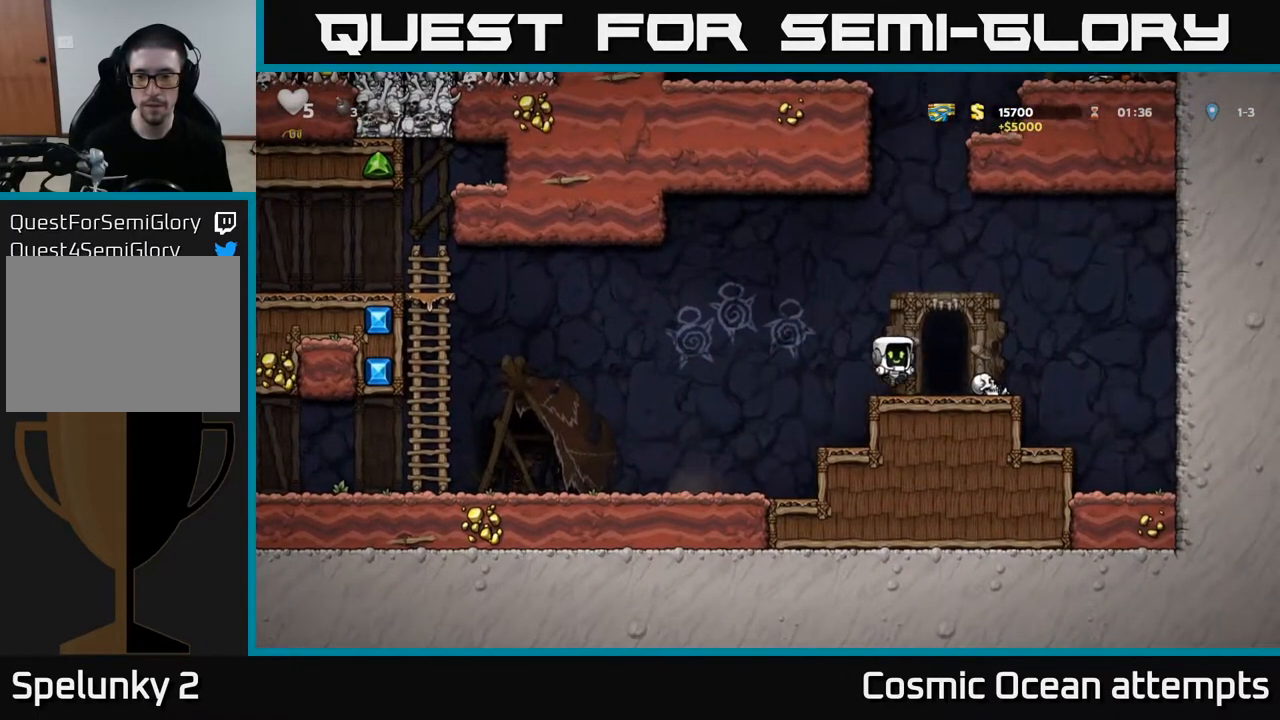
{"buttons": ["L2"], "left_stick": "center", "right_stick": "center", "events": [[133, "DPAD_DOWN", "down"], [150, "DPAD_RIGHT", "up"], [183, "X", "down"], [250, "DPAD_DOWN", "up"], [250, "X", "up"], [283, "DPAD_LEFT", "down"], [383, "DPAD_LEFT", "up"], [417, "L2", "down"]]}
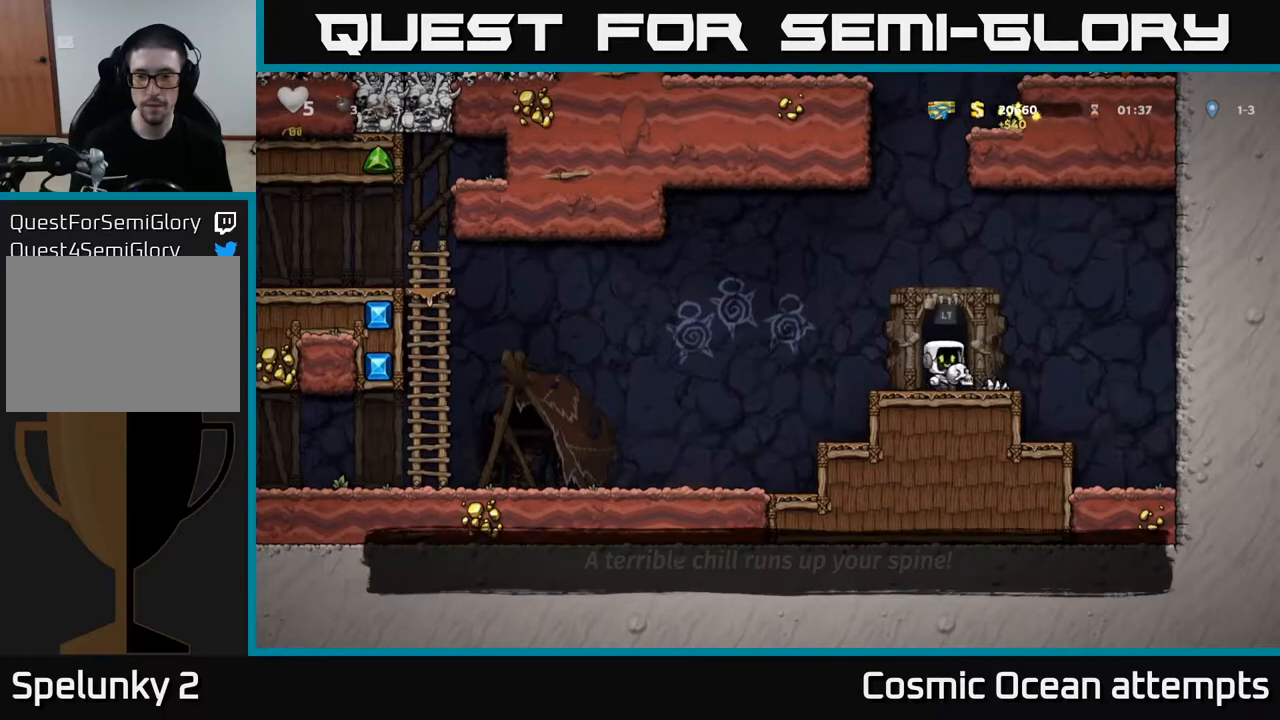
{"buttons": [], "left_stick": "center", "right_stick": "center", "events": [[17, "L2", "up"]]}
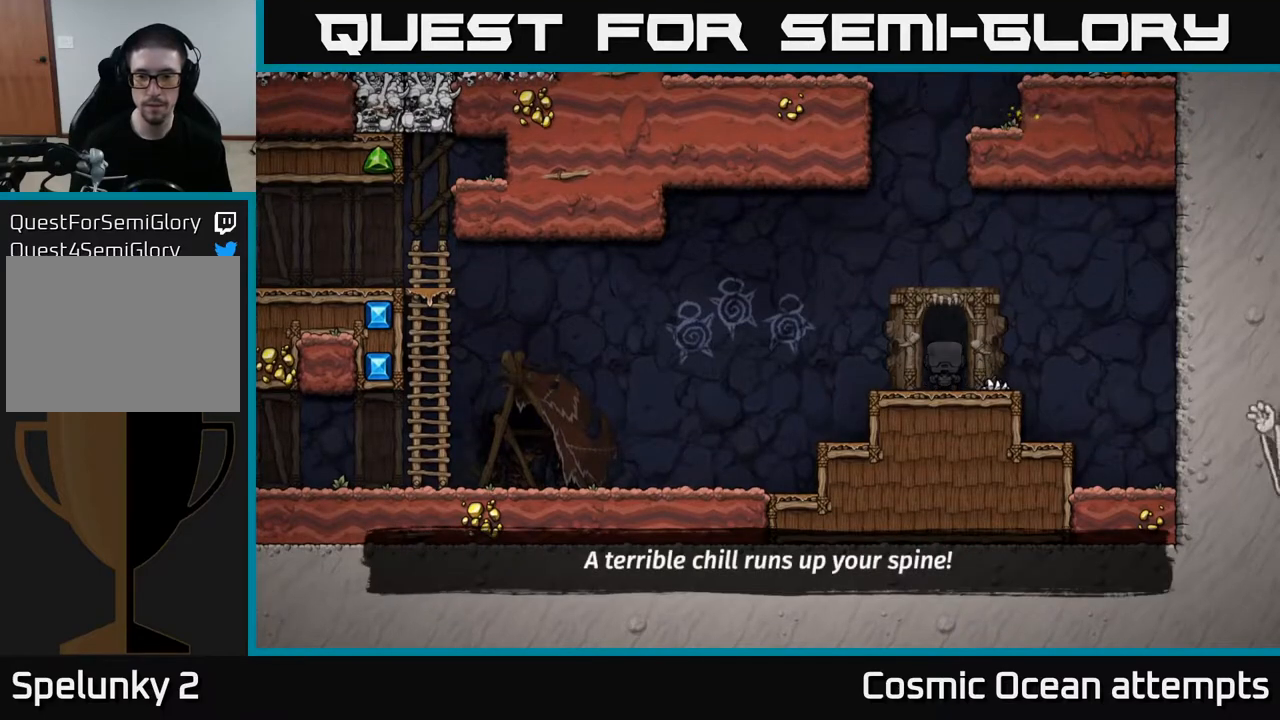
{"buttons": [], "left_stick": "center", "right_stick": "center", "events": []}
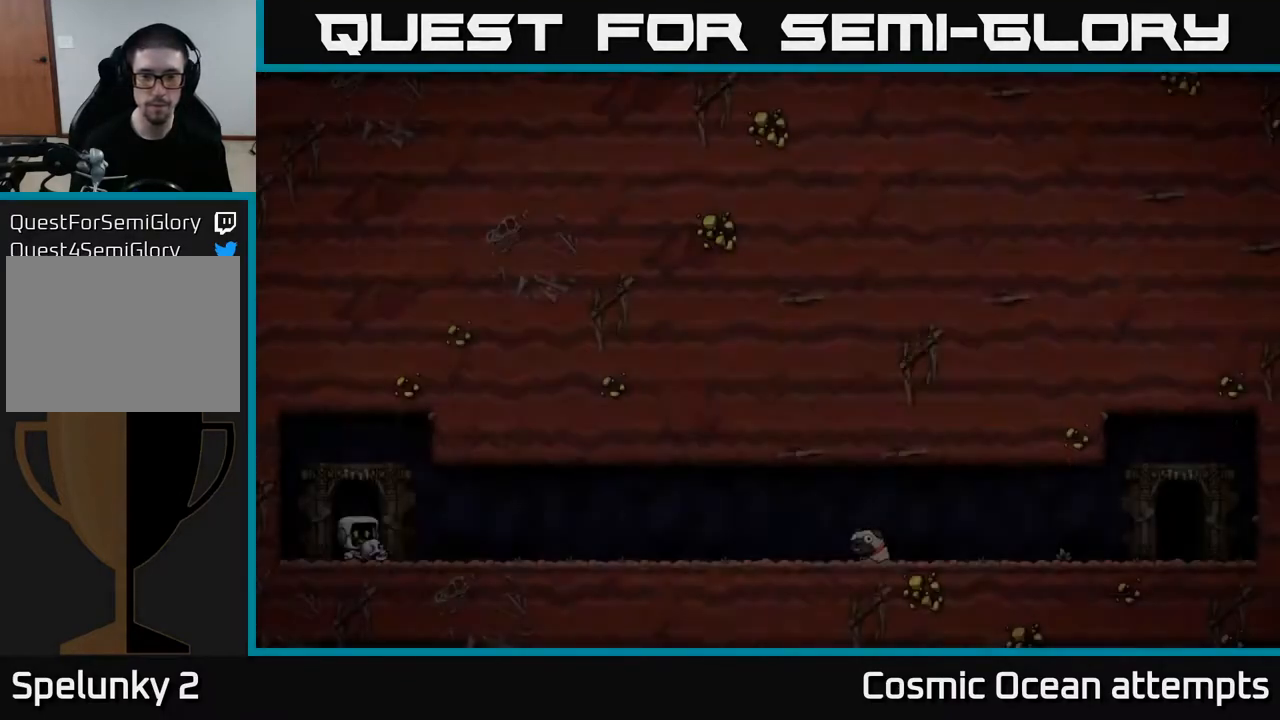
{"buttons": ["A"], "left_stick": "center", "right_stick": "center", "events": [[417, "A", "down"]]}
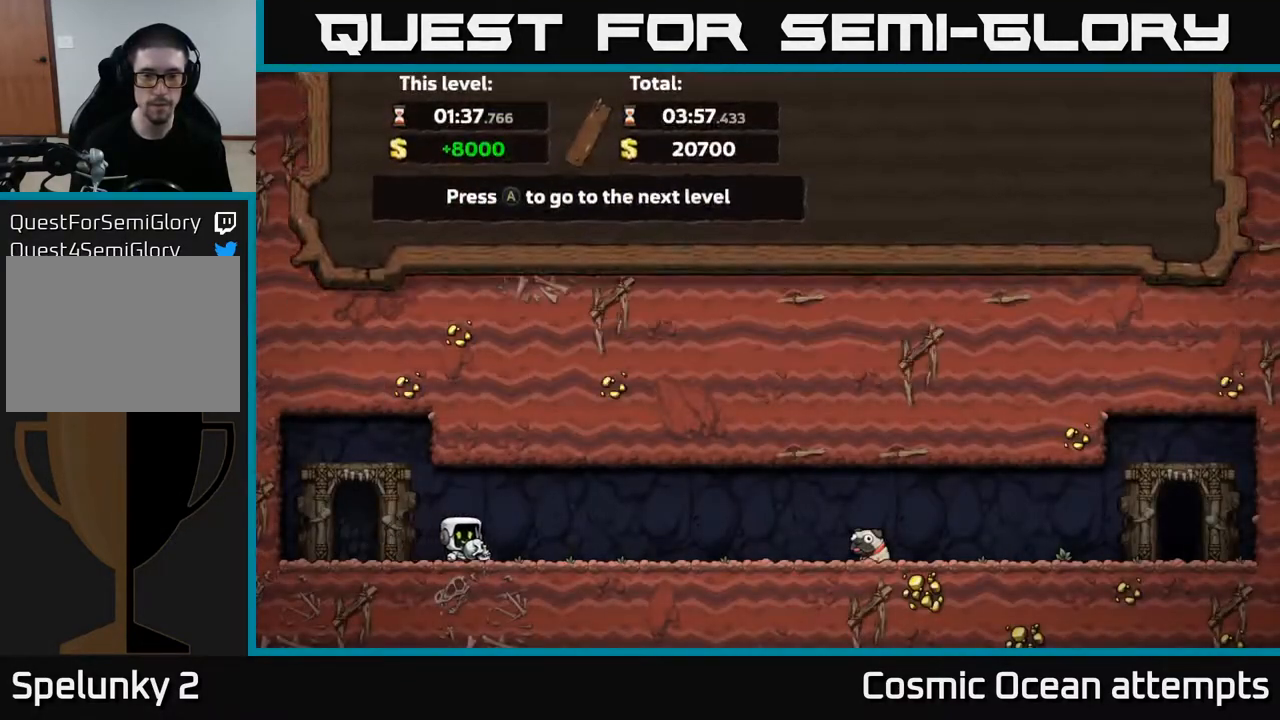
{"buttons": [], "left_stick": "center", "right_stick": "center", "events": [[50, "A", "up"]]}
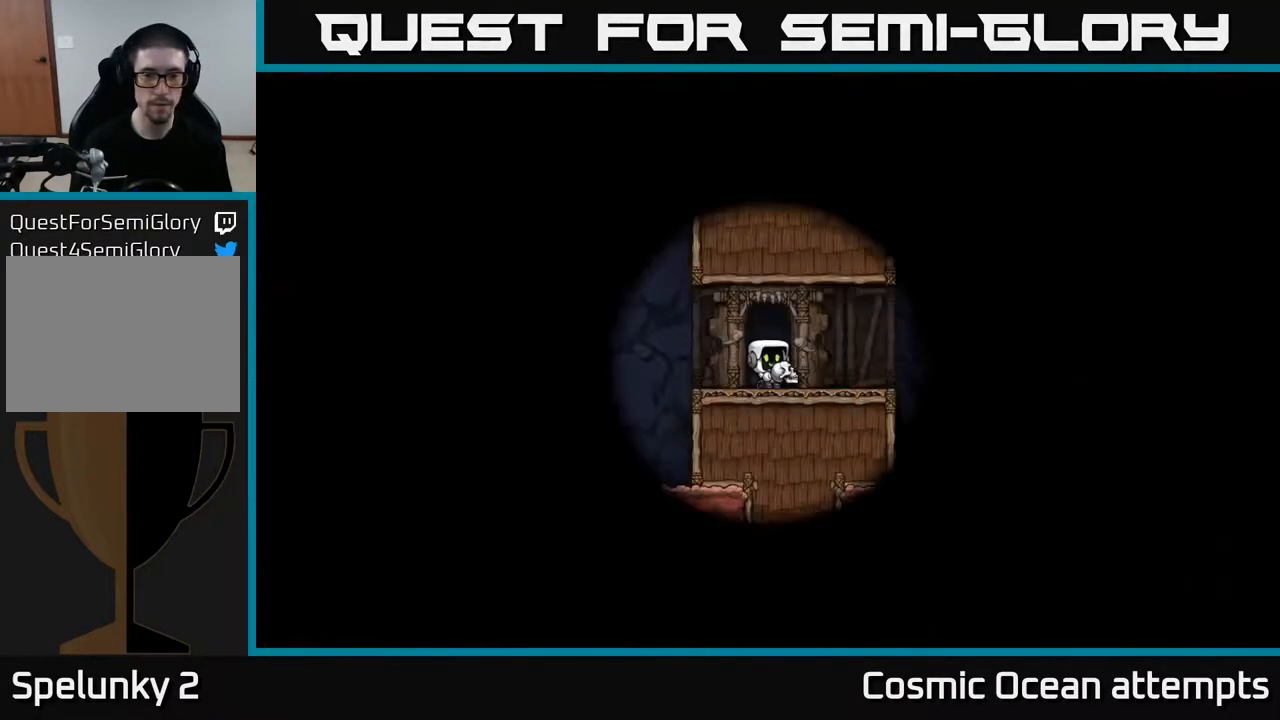
{"buttons": [], "left_stick": "center", "right_stick": "center", "events": []}
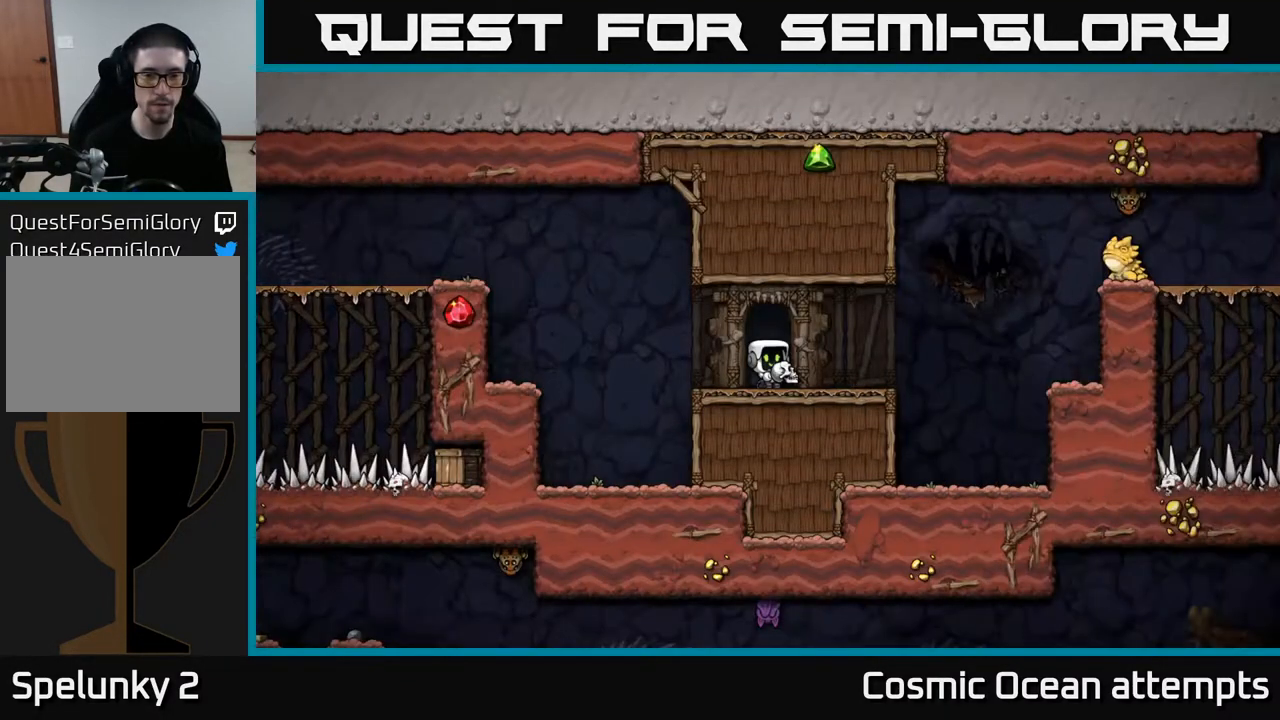
{"buttons": ["A", "DPAD_LEFT"], "left_stick": "center", "right_stick": "center", "events": [[117, "DPAD_LEFT", "down"], [350, "A", "down"]]}
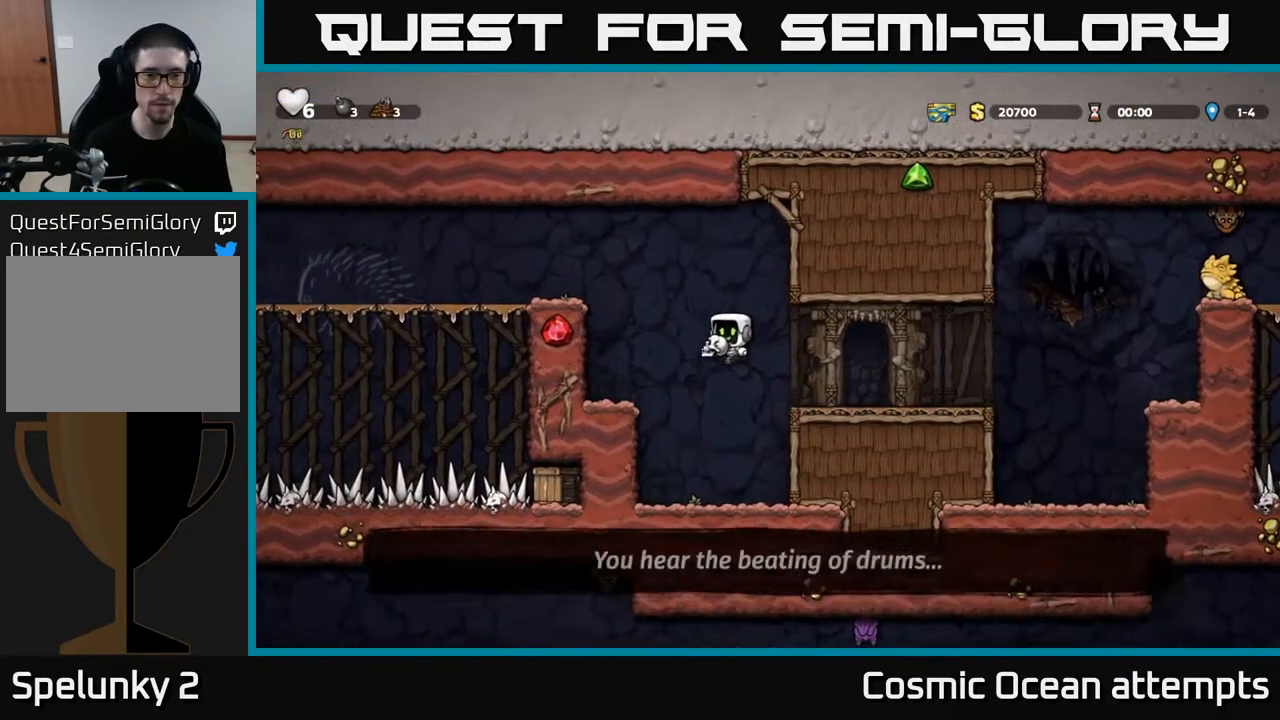
{"buttons": ["DPAD_LEFT"], "left_stick": "center", "right_stick": "center", "events": [[250, "A", "up"]]}
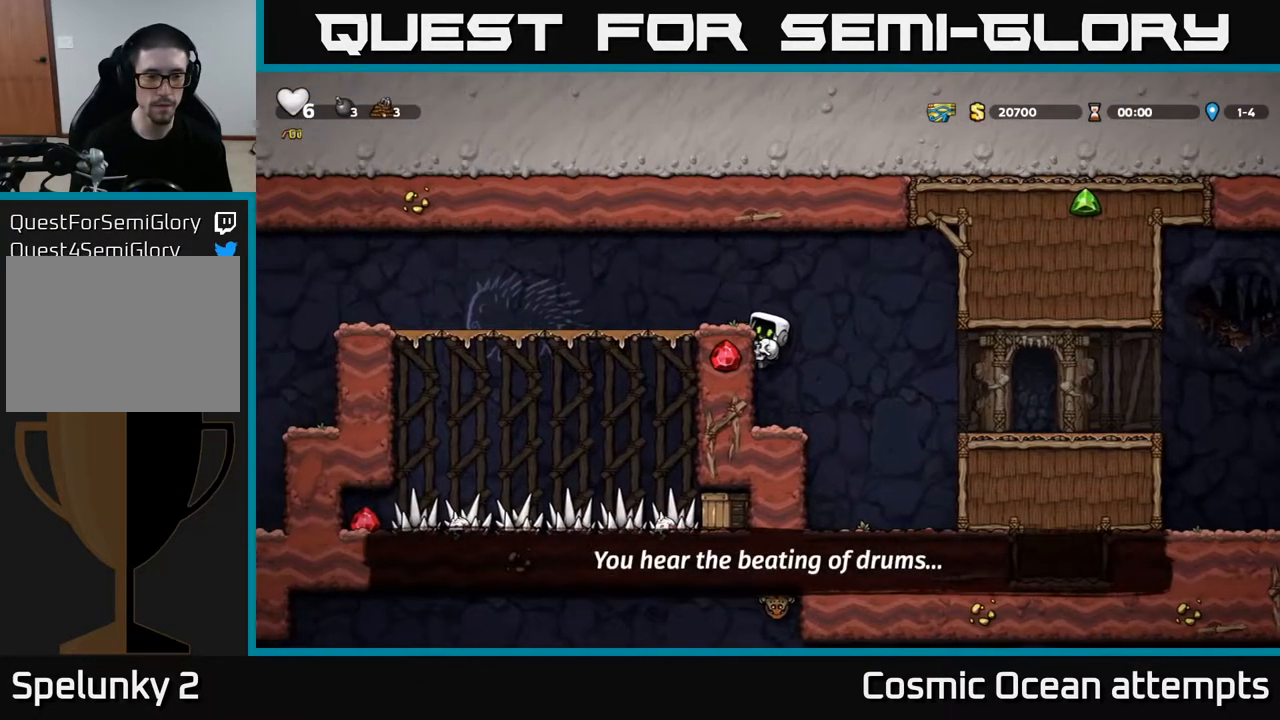
{"buttons": ["DPAD_LEFT"], "left_stick": "center", "right_stick": "center", "events": [[183, "A", "down"], [333, "A", "up"]]}
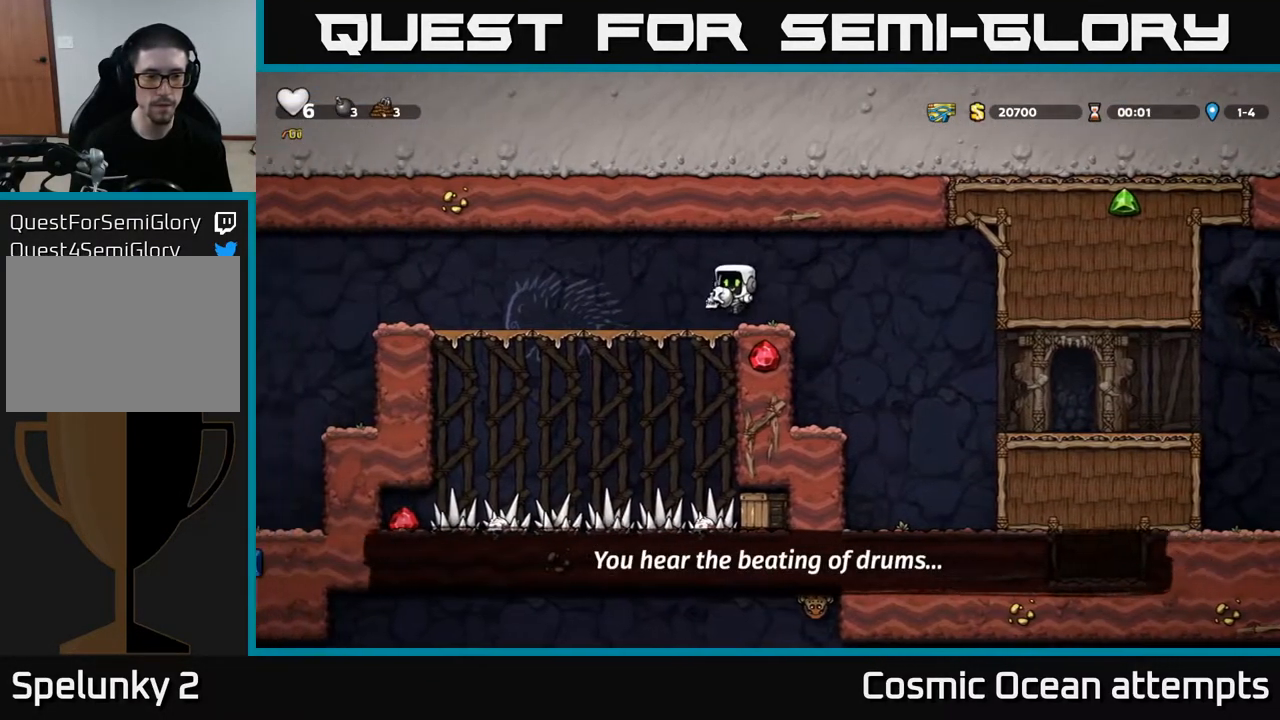
{"buttons": ["DPAD_LEFT"], "left_stick": "center", "right_stick": "center", "events": []}
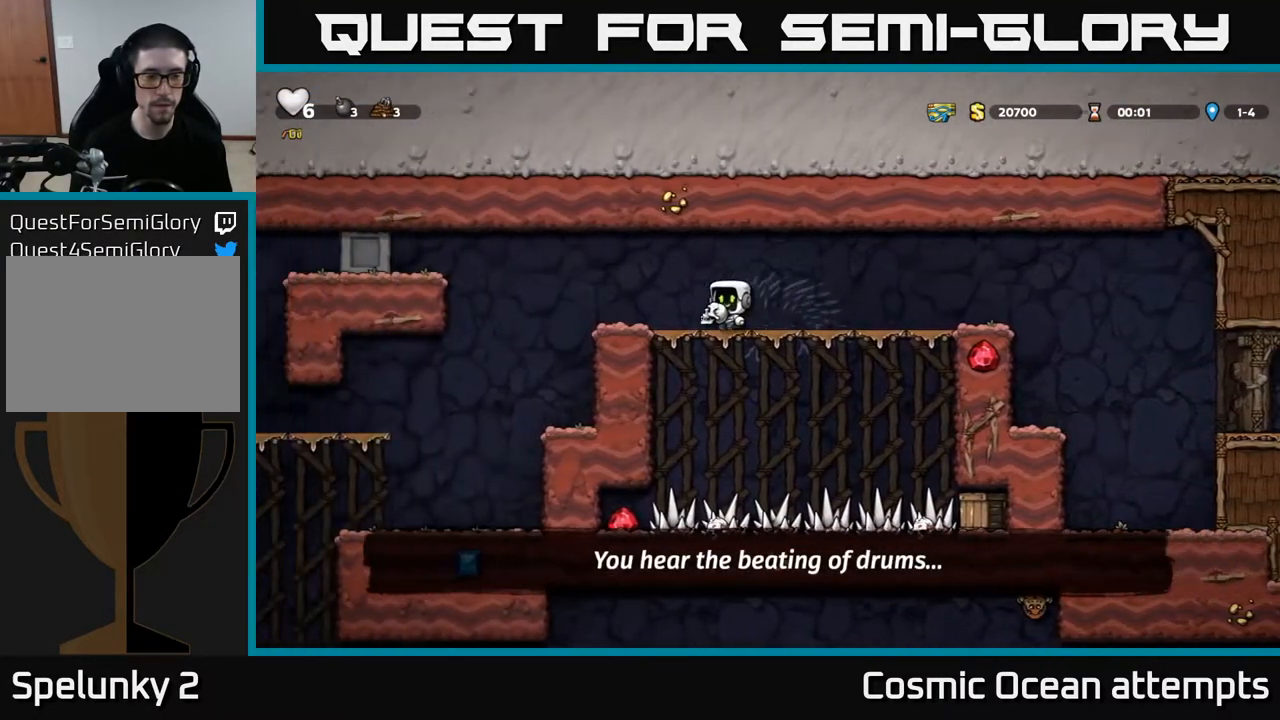
{"buttons": ["DPAD_LEFT"], "left_stick": "center", "right_stick": "center", "events": [[317, "A", "down"], [467, "A", "up"]]}
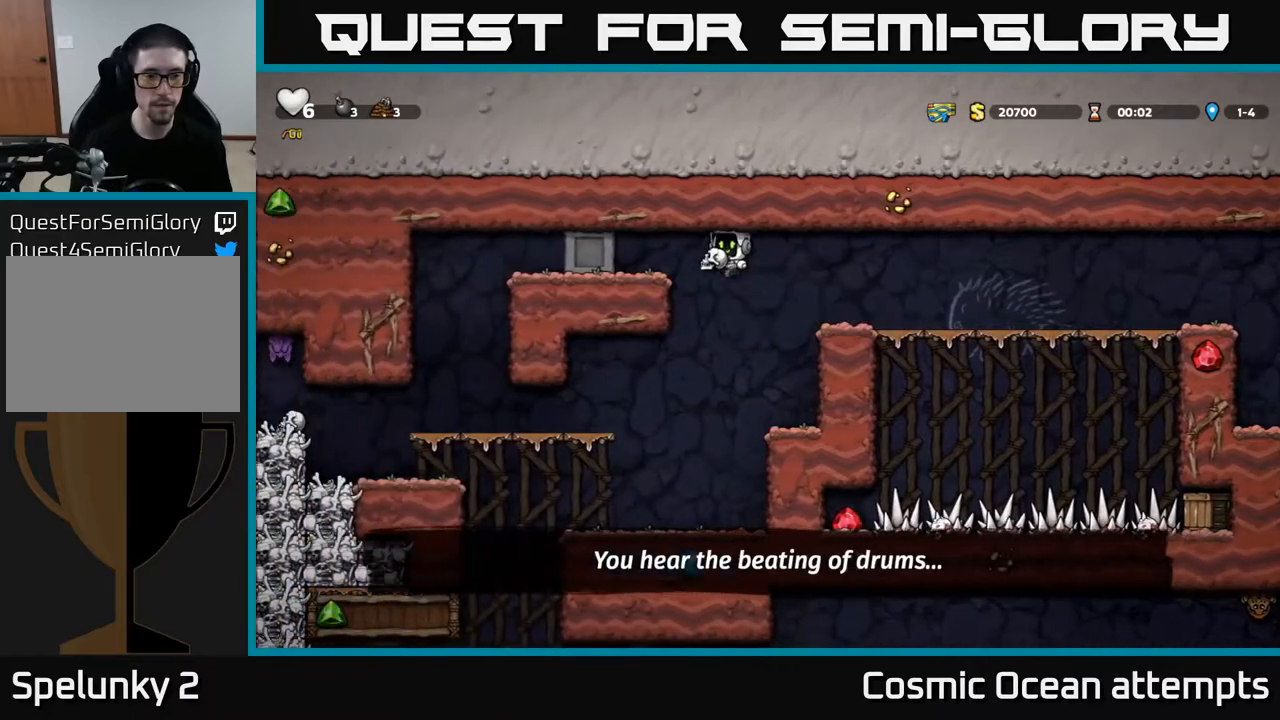
{"buttons": [], "left_stick": "center", "right_stick": "center", "events": [[67, "DPAD_LEFT", "up"], [150, "DPAD_LEFT", "down"], [467, "DPAD_LEFT", "up"]]}
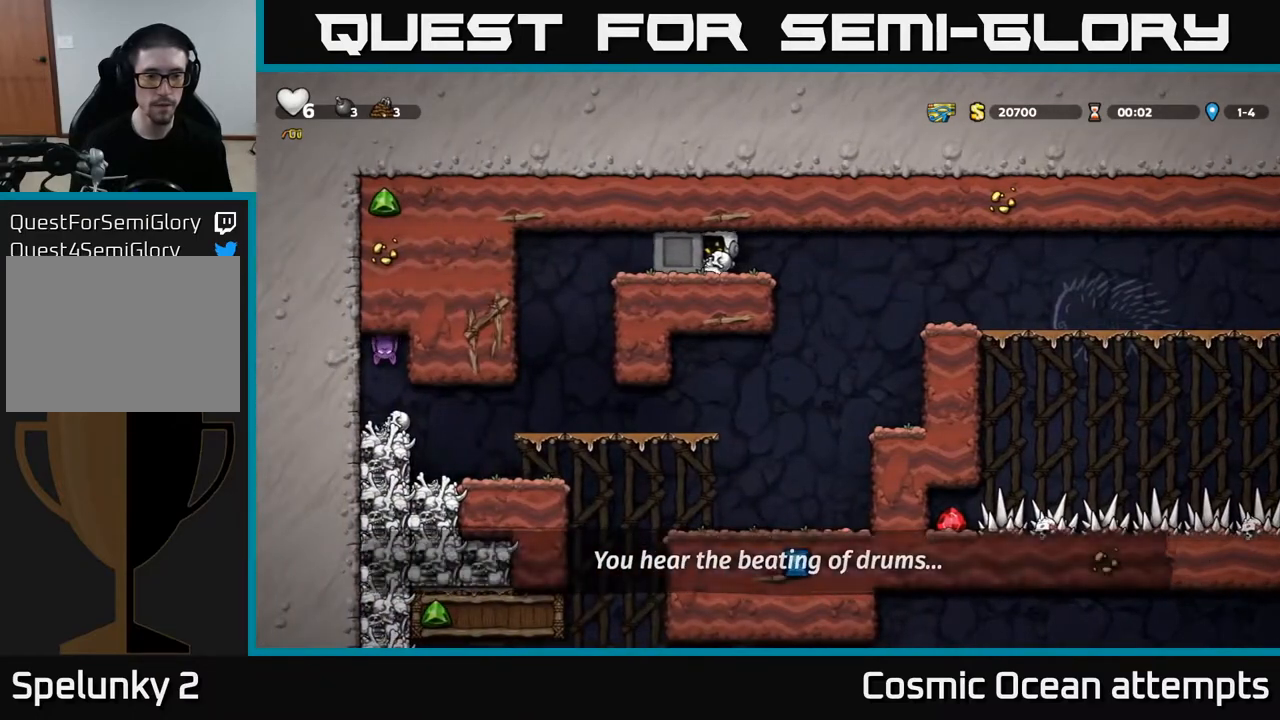
{"buttons": ["A", "DPAD_RIGHT"], "left_stick": "center", "right_stick": "center", "events": [[250, "DPAD_RIGHT", "down"], [483, "A", "down"]]}
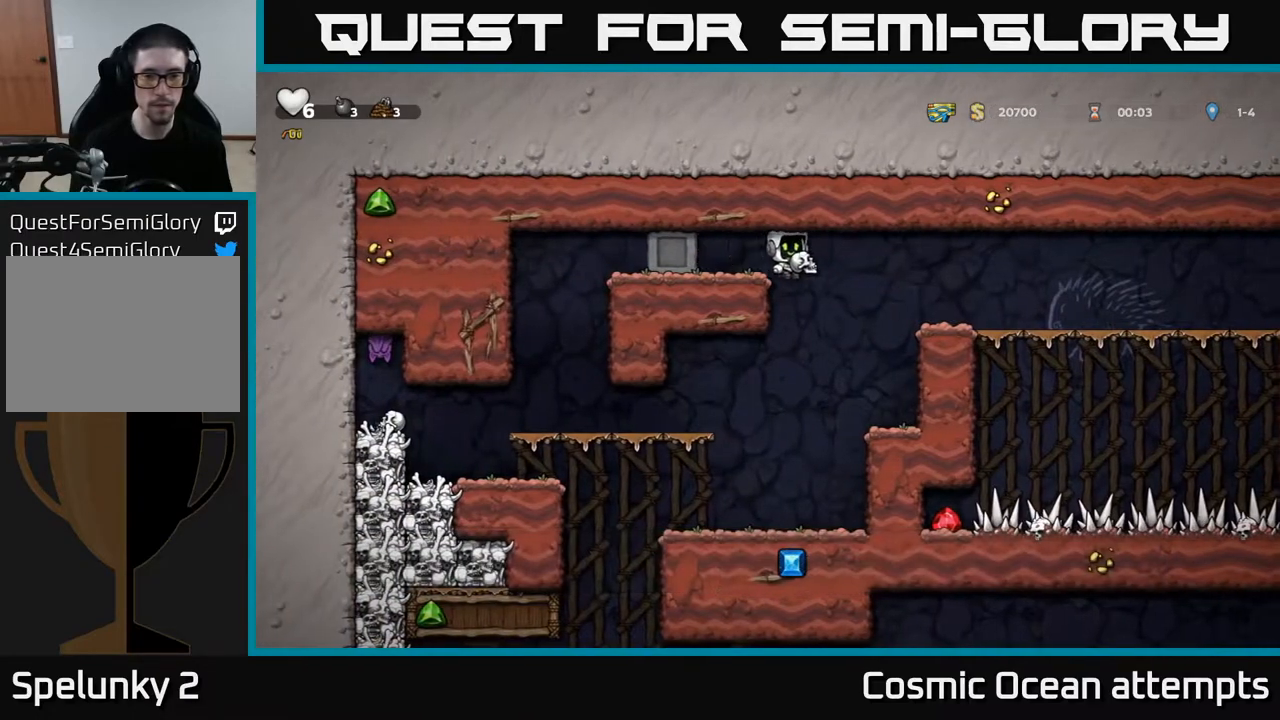
{"buttons": ["DPAD_RIGHT"], "left_stick": "center", "right_stick": "center", "events": [[150, "A", "up"]]}
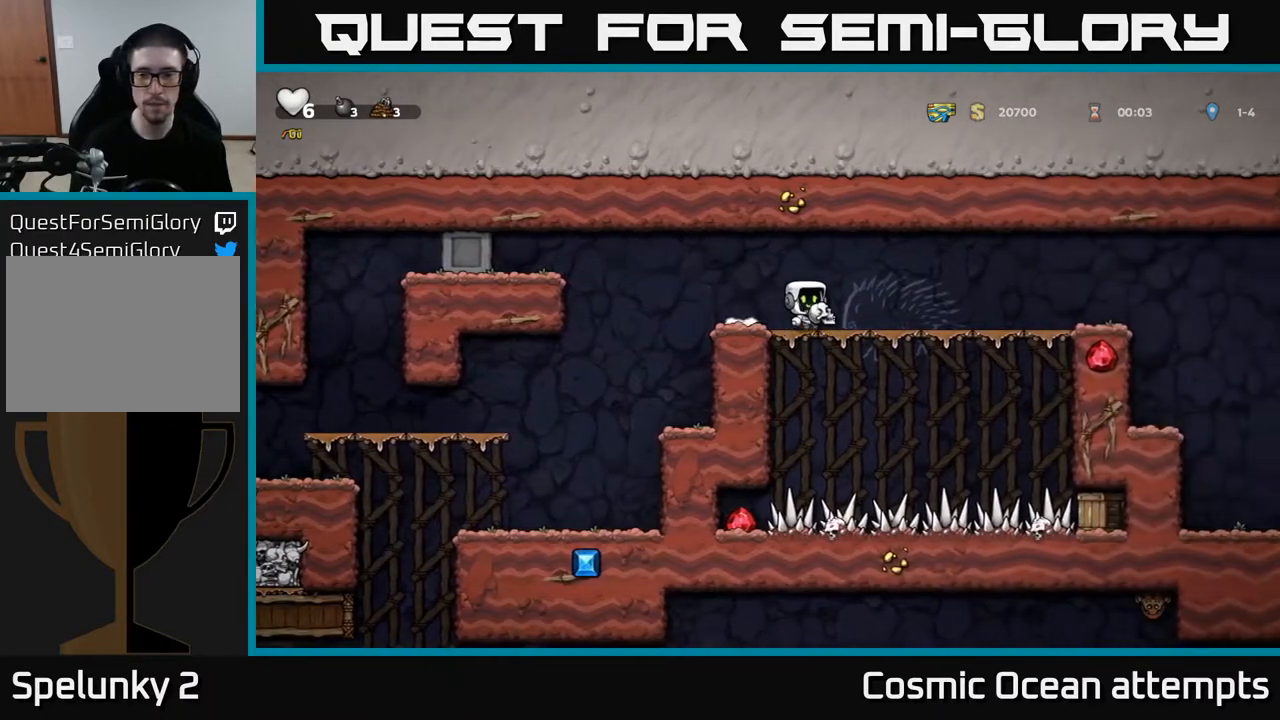
{"buttons": ["A", "DPAD_RIGHT"], "left_stick": "center", "right_stick": "center", "events": [[467, "A", "down"]]}
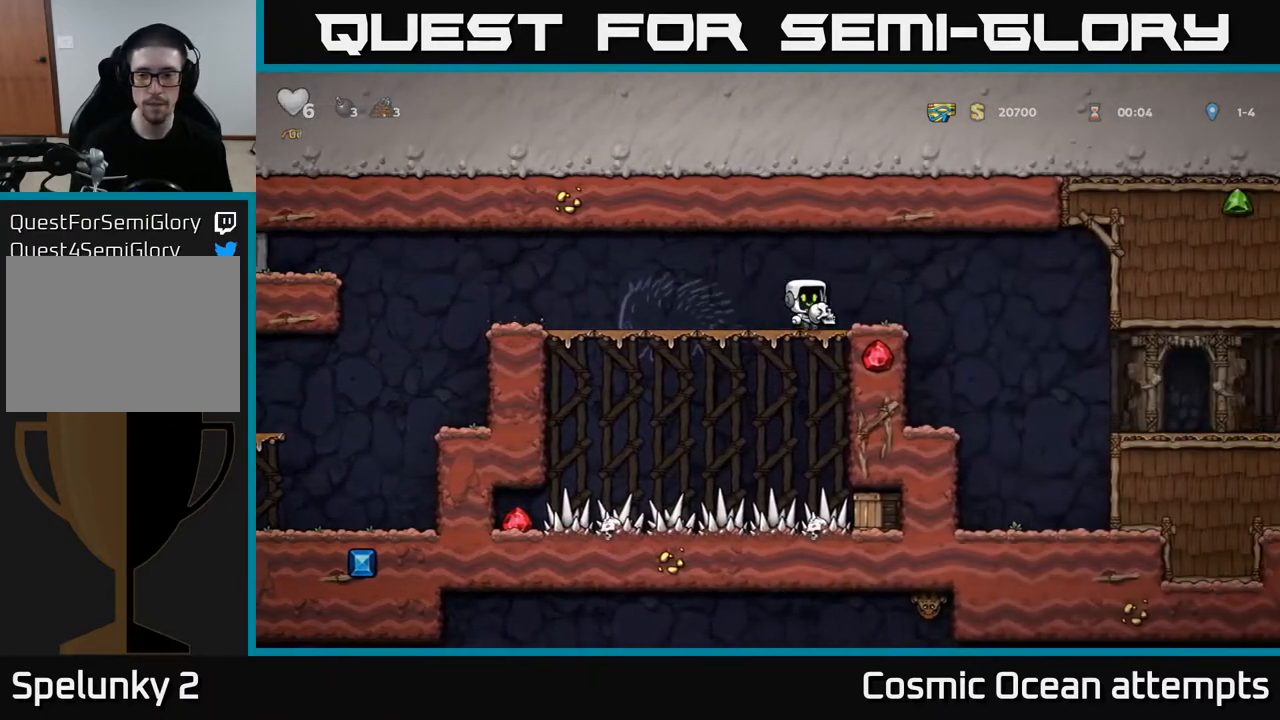
{"buttons": ["DPAD_RIGHT"], "left_stick": "center", "right_stick": "center", "events": [[67, "A", "up"]]}
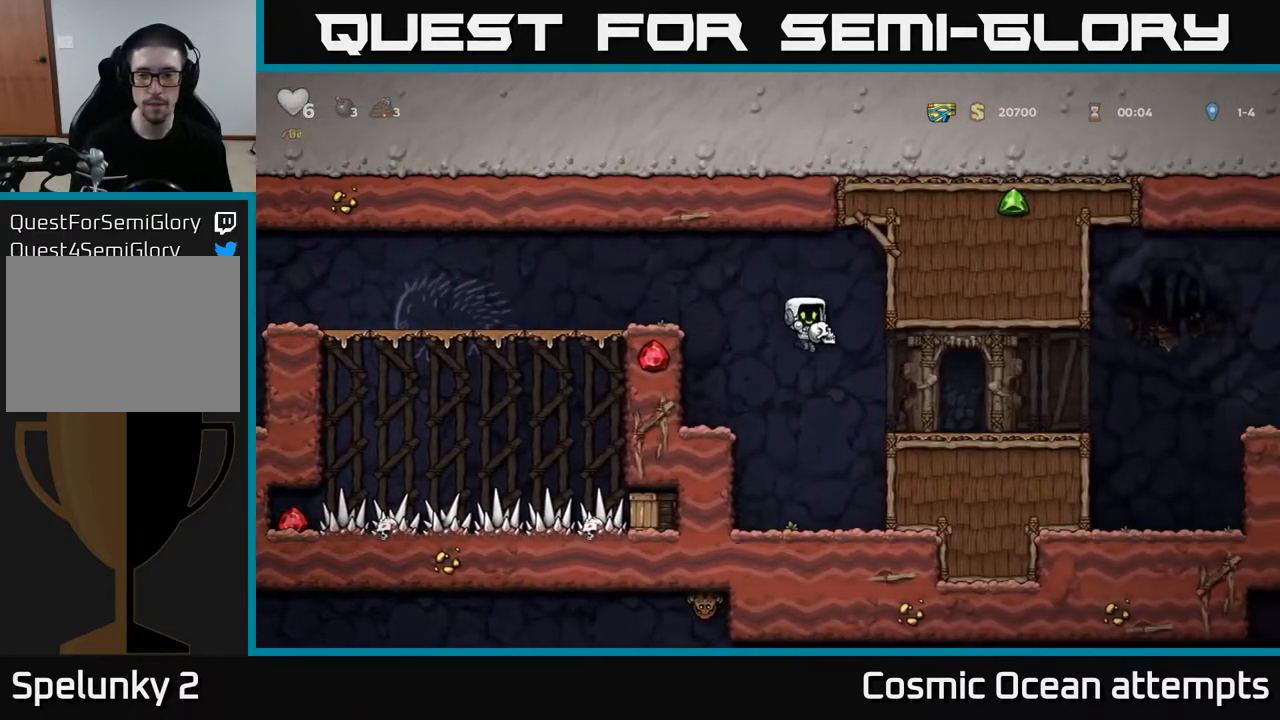
{"buttons": ["DPAD_RIGHT"], "left_stick": "center", "right_stick": "center", "events": [[300, "A", "down"], [400, "A", "up"]]}